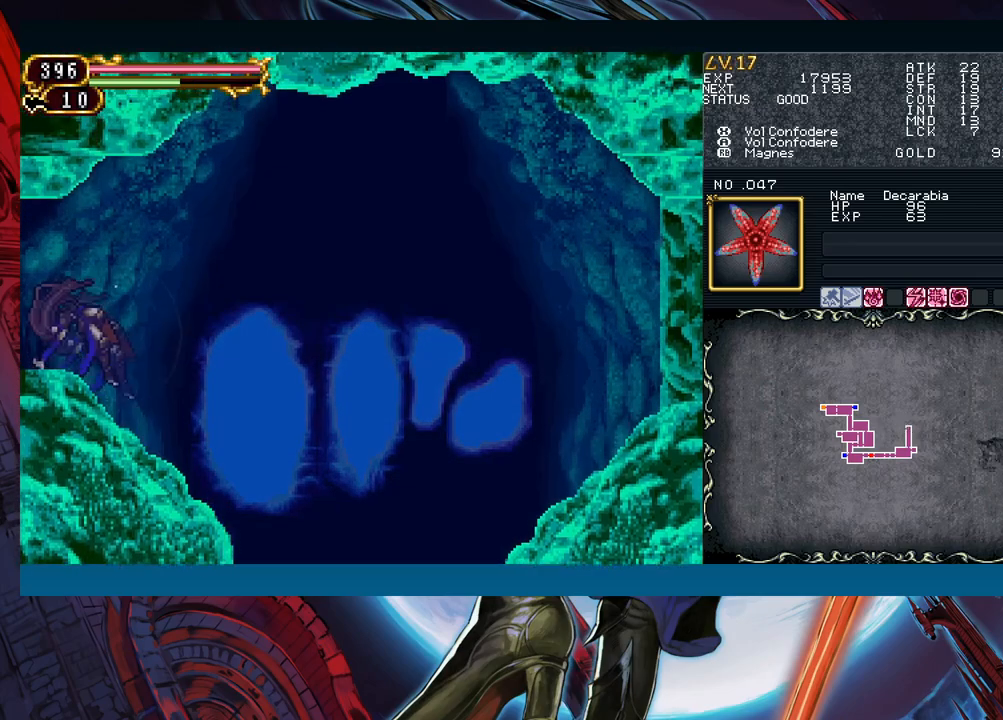
Gameplay with a controller (Xbox layout); each line is a JSON object with the inputs held at the frame after it. "events" lists button and stick changes between this image and that frame as [ms after this image, input, new state], when the widget could be followed in between. Not read: L2 L3 R2 R3 right_stick.
{"buttons": ["R1"], "left_stick": "center", "events": [[33, "R1", "down"], [50, "Y", "down"], [117, "R1", "up"], [133, "Y", "up"], [200, "R1", "down"], [217, "Y", "down"], [267, "R1", "up"], [267, "Y", "up"], [350, "R1", "down"], [367, "Y", "down"], [433, "R1", "up"], [433, "Y", "up"], [500, "R1", "down"]]}
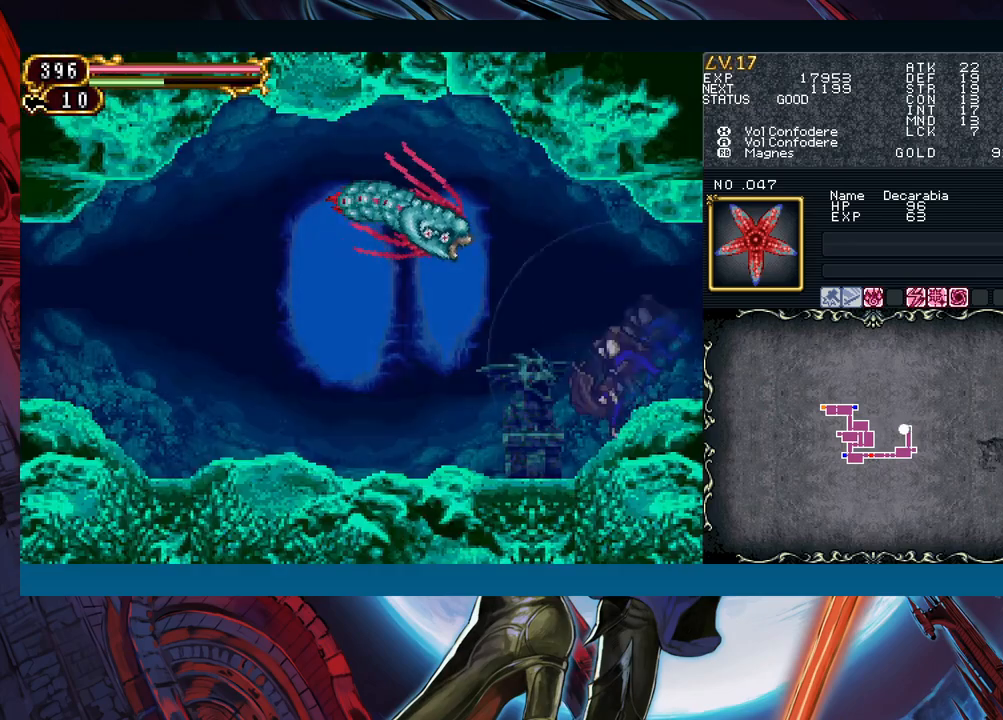
{"buttons": ["R1"], "left_stick": "center", "events": [[17, "Y", "down"], [83, "R1", "up"], [100, "Y", "up"], [167, "R1", "down"], [167, "Y", "down"], [233, "R1", "up"], [250, "Y", "up"], [317, "R1", "down"], [333, "Y", "down"], [417, "R1", "up"], [417, "Y", "up"], [467, "R1", "down"]]}
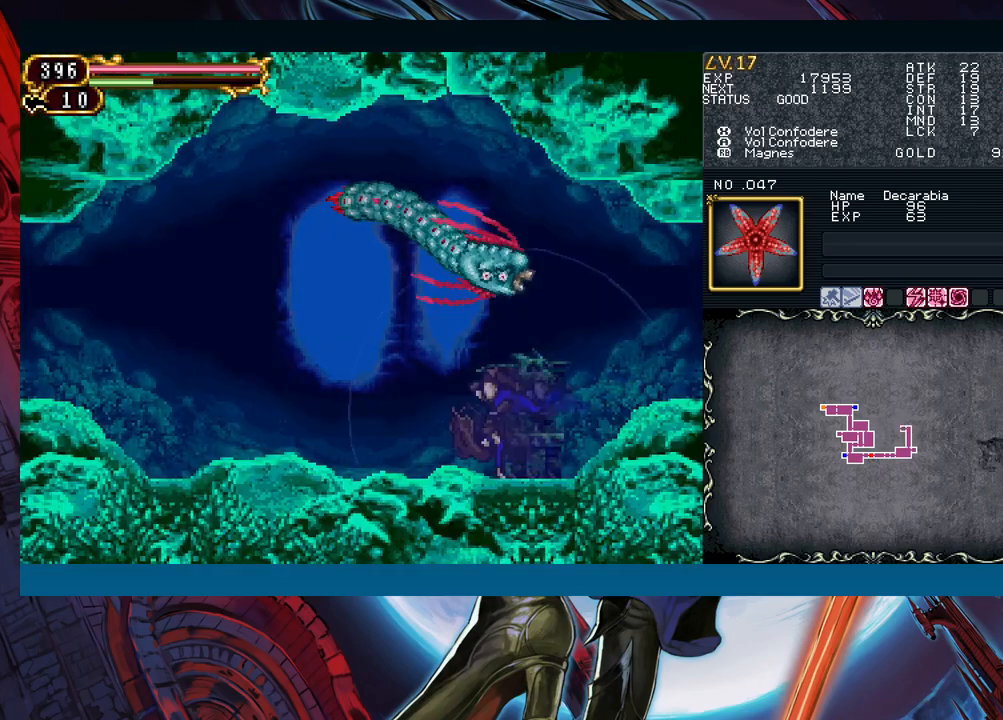
{"buttons": [], "left_stick": "center", "events": [[17, "Y", "down"], [83, "R1", "up"], [100, "Y", "up"], [233, "A", "down"], [233, "B", "down"], [283, "B", "up"], [350, "A", "up"]]}
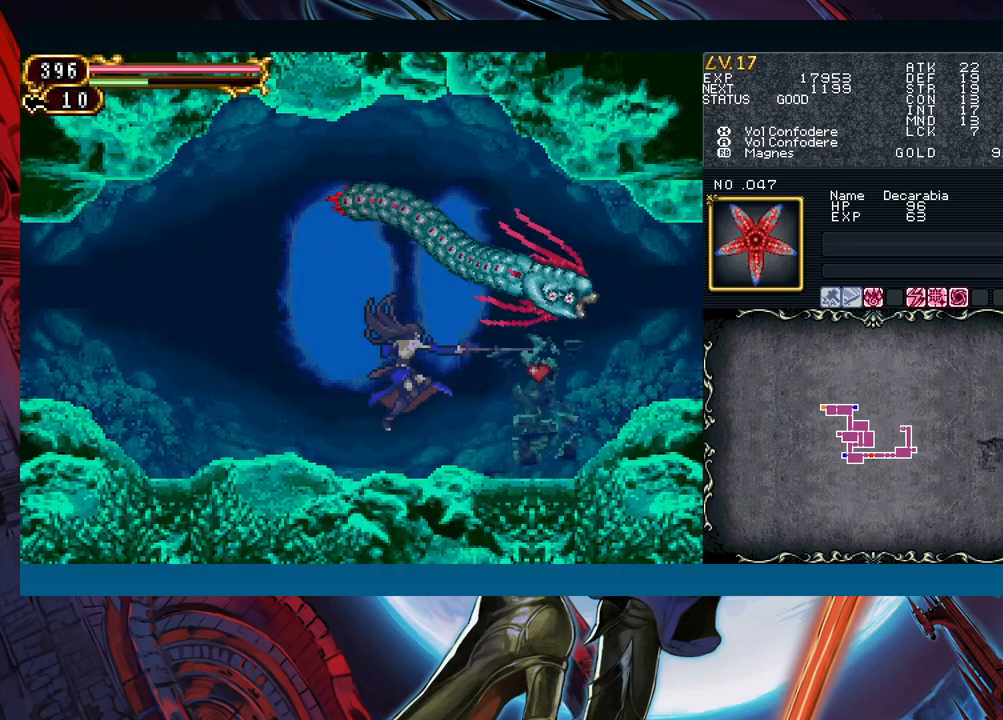
{"buttons": ["X"], "left_stick": "left", "events": [[250, "B", "down"], [283, "left_stick", "right"], [300, "A", "down"], [367, "B", "up"], [383, "A", "up"], [417, "left_stick", "center"], [450, "X", "down"], [483, "left_stick", "left"]]}
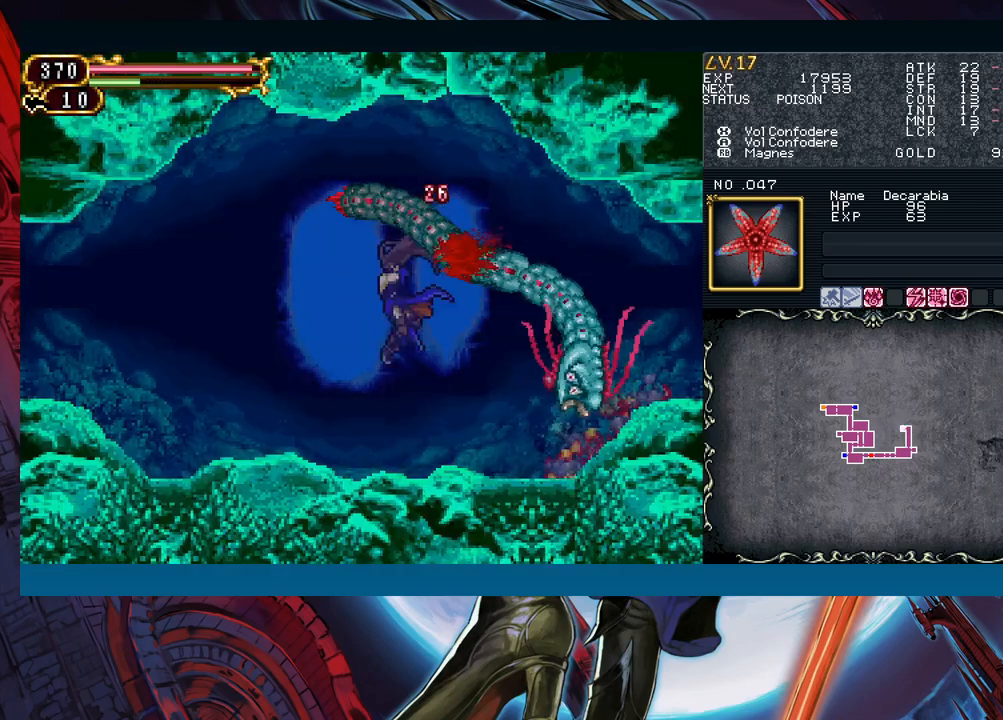
{"buttons": [], "left_stick": "left", "events": [[33, "X", "up"], [150, "A", "down"], [217, "A", "up"]]}
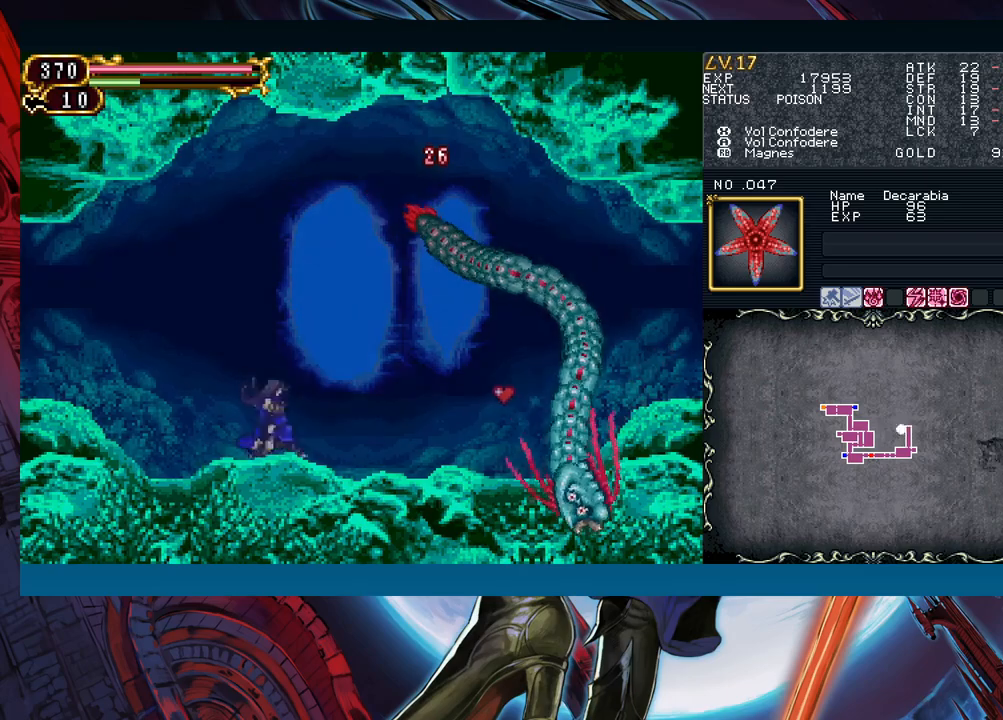
{"buttons": ["Y", "R1"], "left_stick": "center", "events": [[50, "left_stick", "right"], [83, "R1", "down"], [100, "Y", "down"], [117, "left_stick", "center"], [133, "R1", "up"], [150, "Y", "up"], [200, "R1", "down"], [233, "Y", "down"], [267, "Y", "up"], [283, "R1", "up"], [333, "R1", "down"], [350, "Y", "down"], [400, "R1", "up"], [400, "Y", "up"], [467, "R1", "down"], [483, "Y", "down"]]}
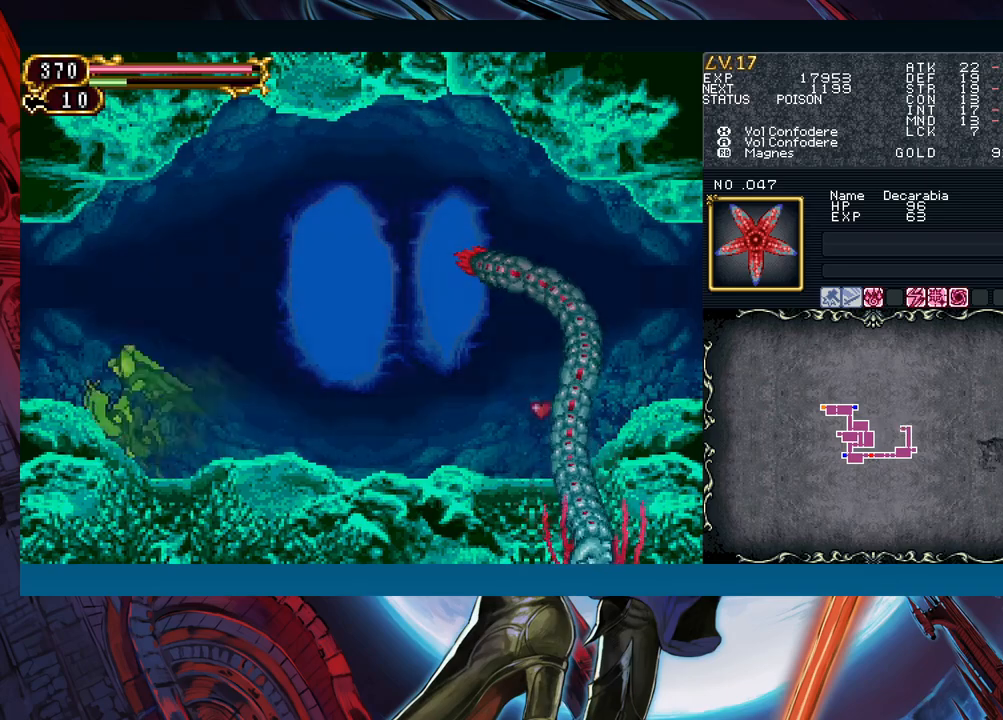
{"buttons": ["R1"], "left_stick": "center", "events": [[33, "R1", "up"], [33, "Y", "up"], [117, "R1", "down"], [117, "Y", "down"], [183, "R1", "up"], [200, "Y", "up"], [267, "R1", "down"], [283, "Y", "down"], [350, "R1", "up"], [350, "Y", "up"], [400, "R1", "down"], [417, "Y", "down"], [500, "Y", "up"]]}
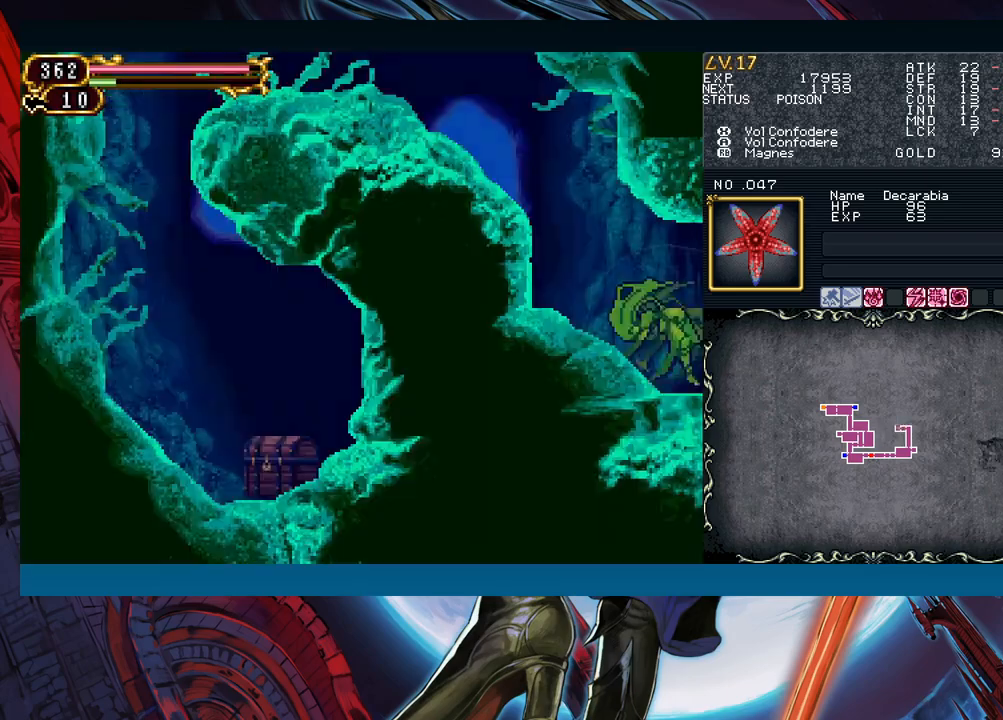
{"buttons": [], "left_stick": "left", "events": [[17, "R1", "up"], [50, "R1", "down"], [83, "Y", "down"], [150, "R1", "up"], [150, "Y", "up"], [200, "R1", "down"], [233, "Y", "down"], [300, "R1", "up"], [300, "Y", "up"], [333, "B", "down"], [350, "left_stick", "left"], [450, "B", "up"]]}
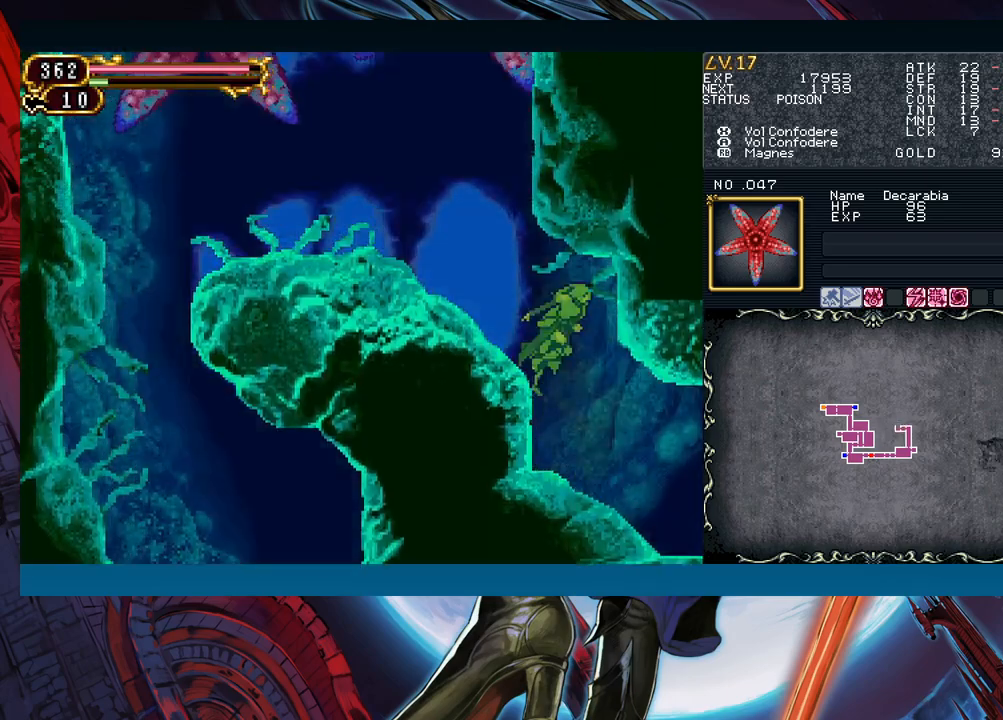
{"buttons": [], "left_stick": "left", "events": [[50, "B", "down"], [117, "B", "up"]]}
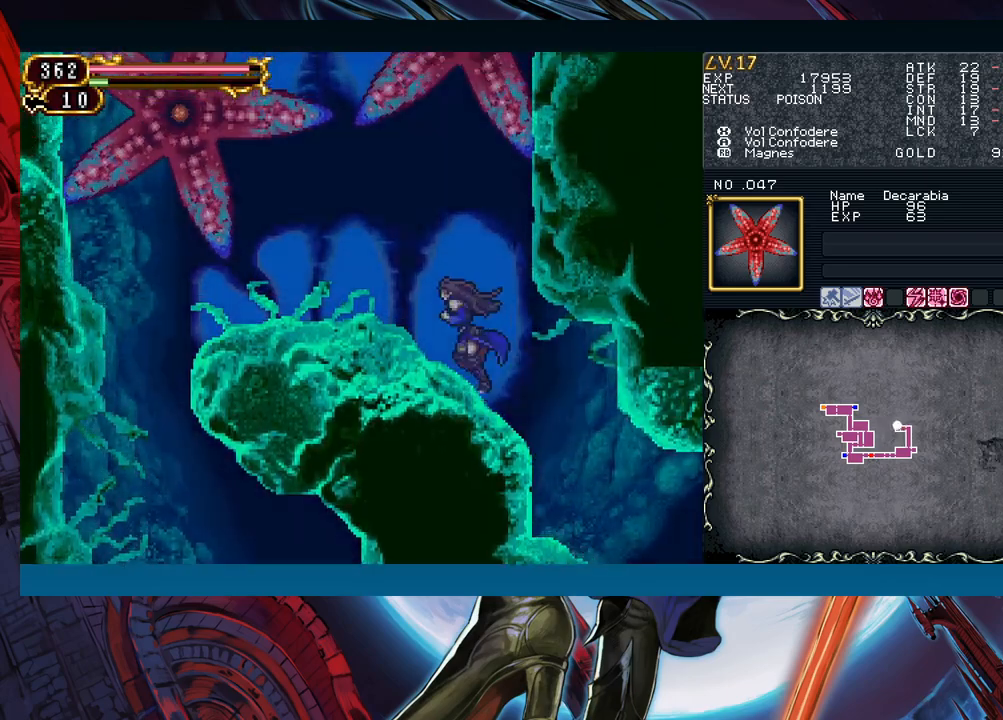
{"buttons": [], "left_stick": "center", "events": [[233, "left_stick", "right"], [283, "left_stick", "center"], [317, "START", "down"], [417, "START", "up"]]}
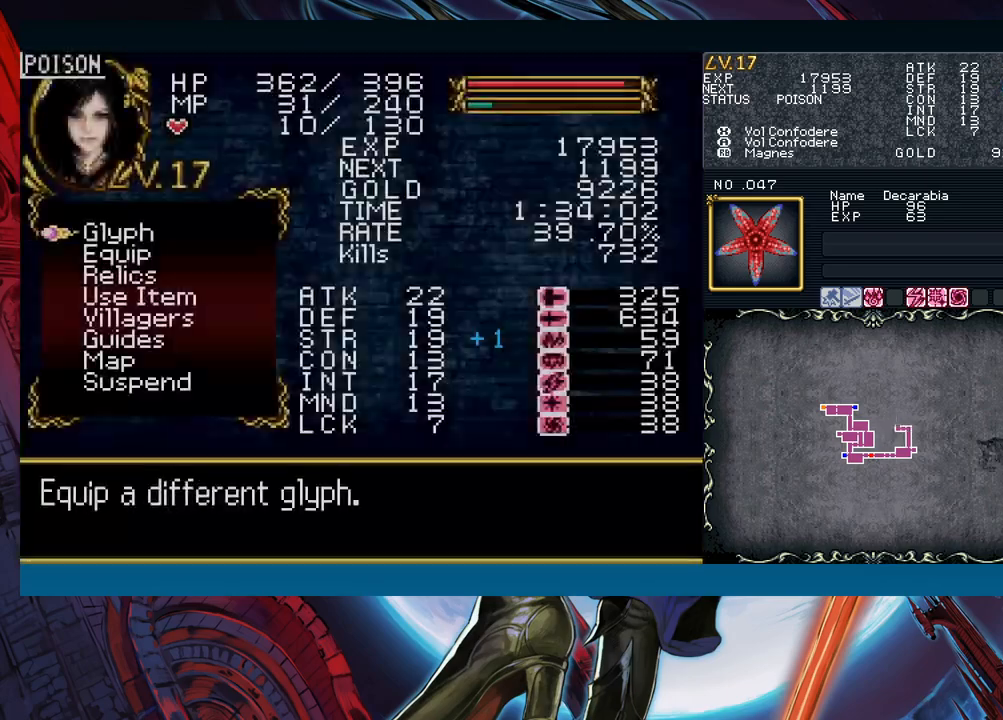
{"buttons": [], "left_stick": "center", "events": [[33, "A", "down"], [117, "A", "up"], [317, "A", "down"], [400, "A", "up"]]}
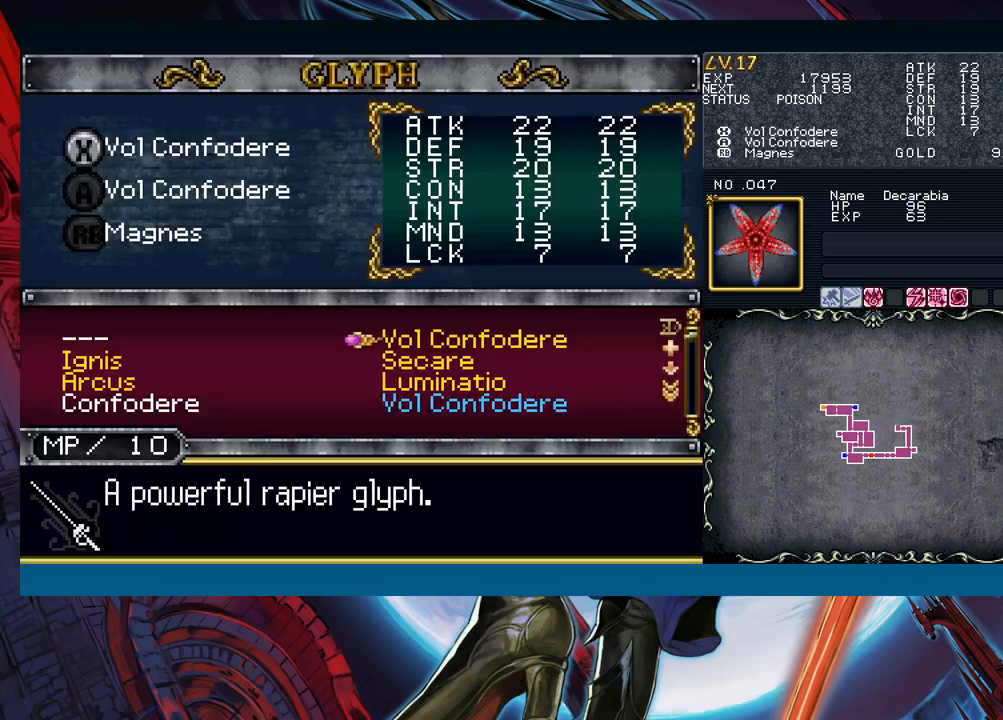
{"buttons": [], "left_stick": "center", "events": [[17, "left_stick", "down-right"], [150, "left_stick", "down-left"], [200, "left_stick", "center"], [233, "A", "down"], [300, "A", "up"], [300, "left_stick", "down"], [400, "left_stick", "center"]]}
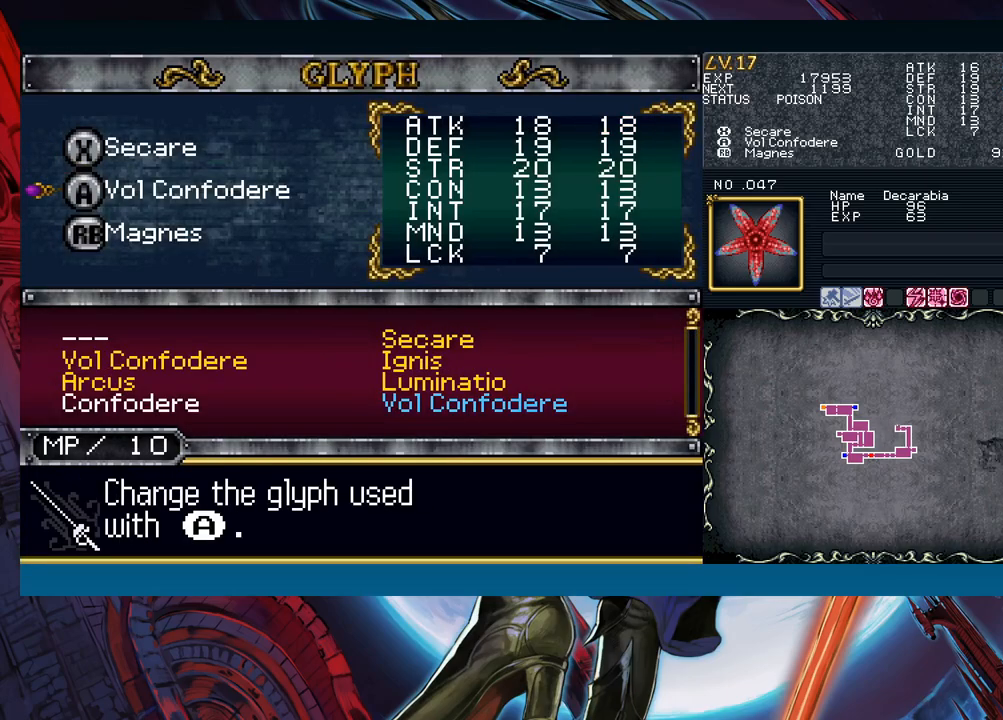
{"buttons": [], "left_stick": "down", "events": [[250, "left_stick", "up"], [333, "left_stick", "center"], [367, "A", "down"], [433, "A", "up"], [450, "left_stick", "down"]]}
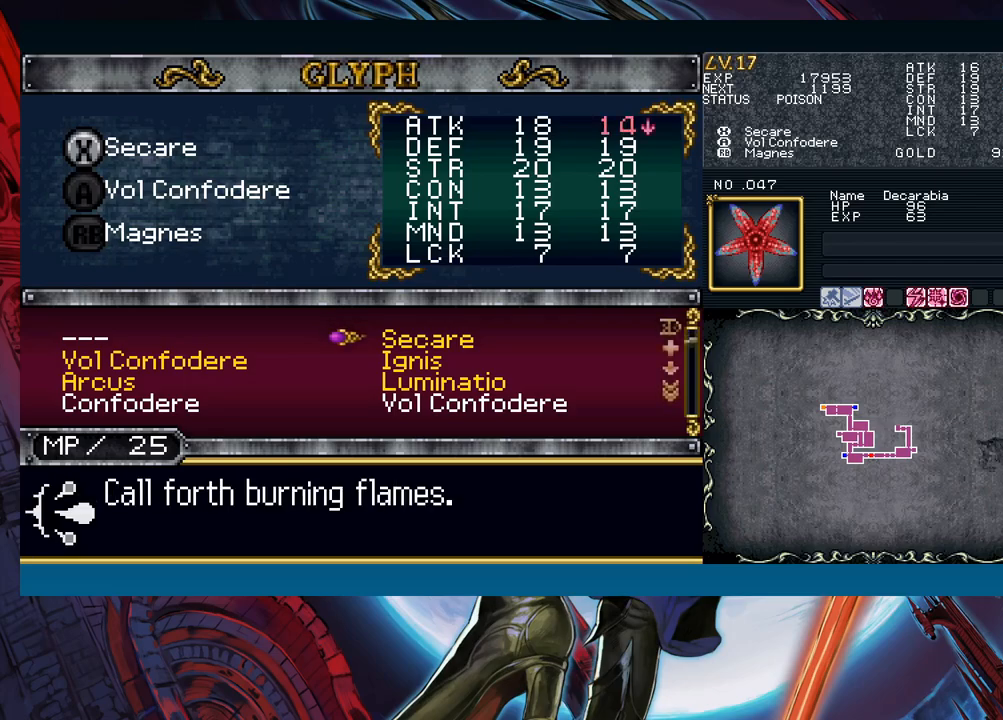
{"buttons": [], "left_stick": "center", "events": [[50, "left_stick", "center"], [83, "A", "down"], [183, "A", "up"], [267, "left_stick", "up"], [367, "left_stick", "center"]]}
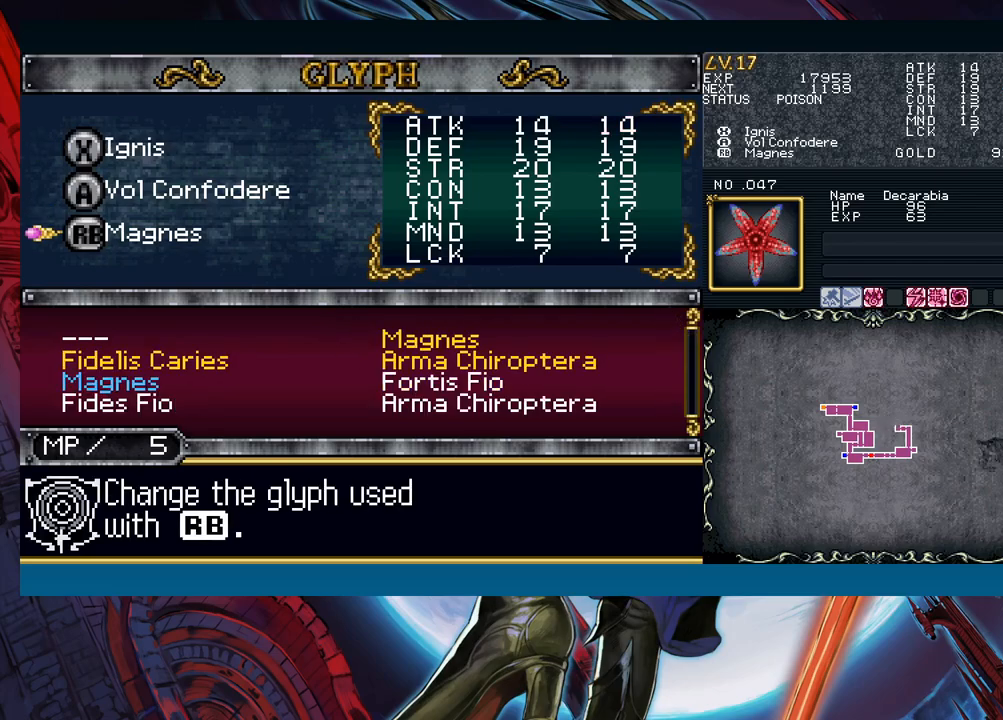
{"buttons": [], "left_stick": "center", "events": [[183, "A", "down"], [233, "A", "up"], [283, "left_stick", "right"], [367, "left_stick", "center"]]}
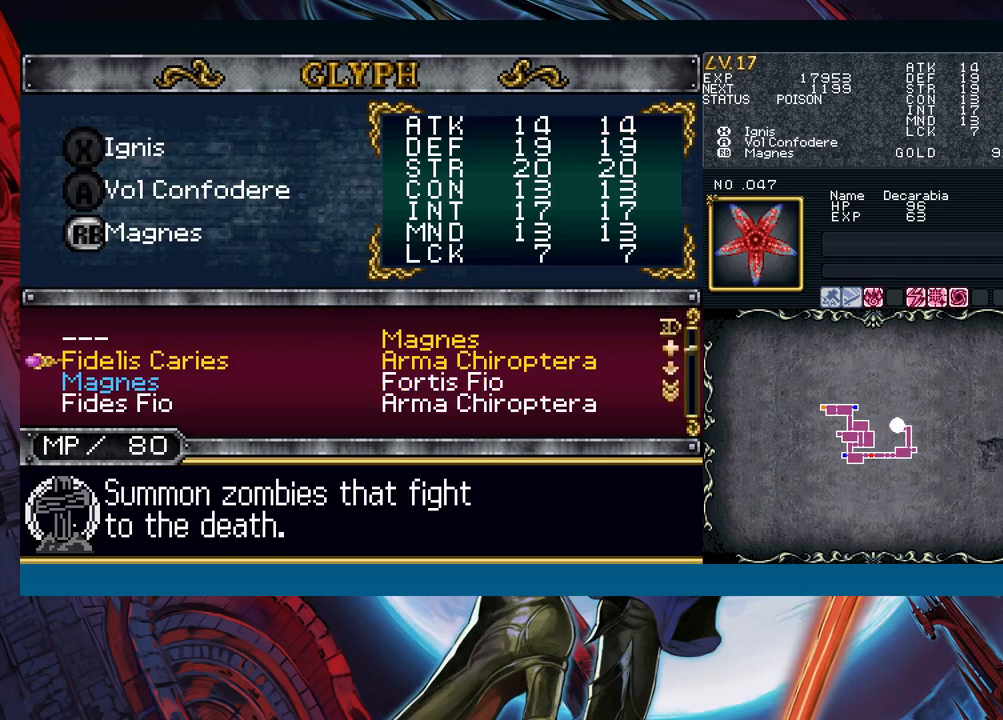
{"buttons": [], "left_stick": "center", "events": [[67, "B", "down"], [150, "B", "up"], [167, "left_stick", "down"], [267, "A", "down"], [267, "left_stick", "center"], [350, "A", "up"]]}
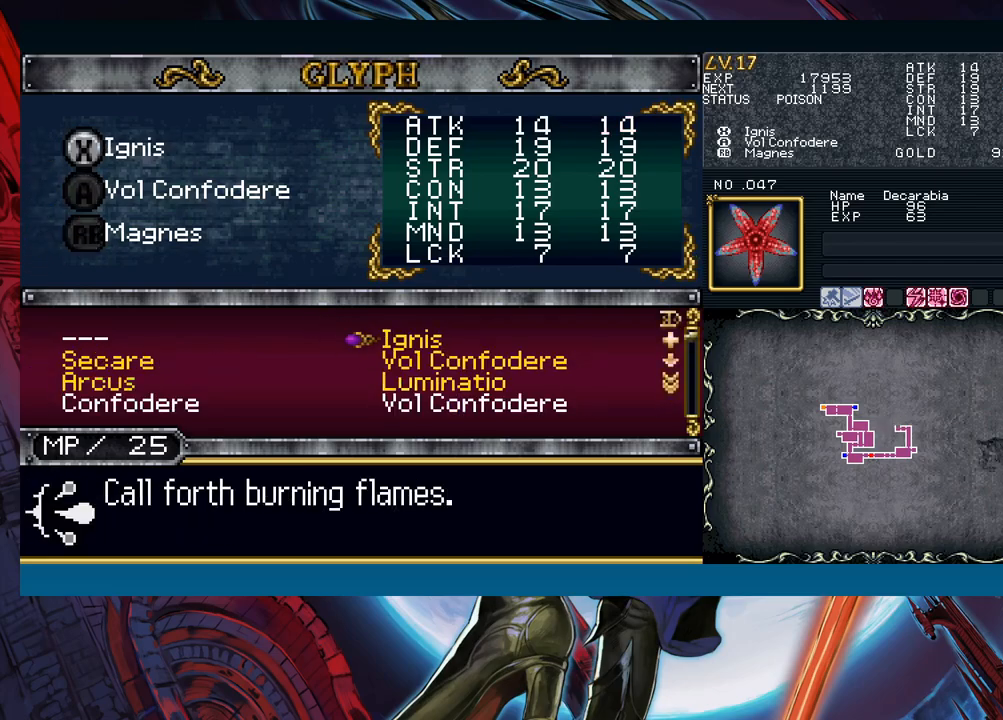
{"buttons": [], "left_stick": "down", "events": [[300, "B", "down"], [367, "B", "up"], [450, "left_stick", "down"]]}
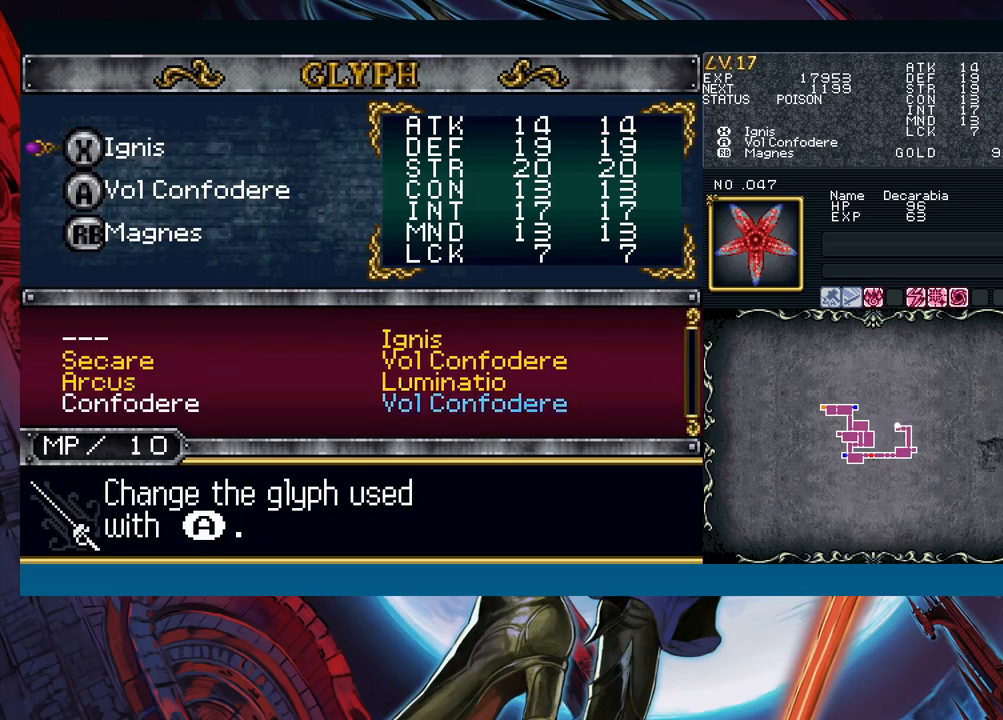
{"buttons": [], "left_stick": "up", "events": [[33, "left_stick", "center"], [100, "A", "down"], [183, "A", "up"], [267, "left_stick", "right"], [367, "left_stick", "center"], [500, "left_stick", "up"]]}
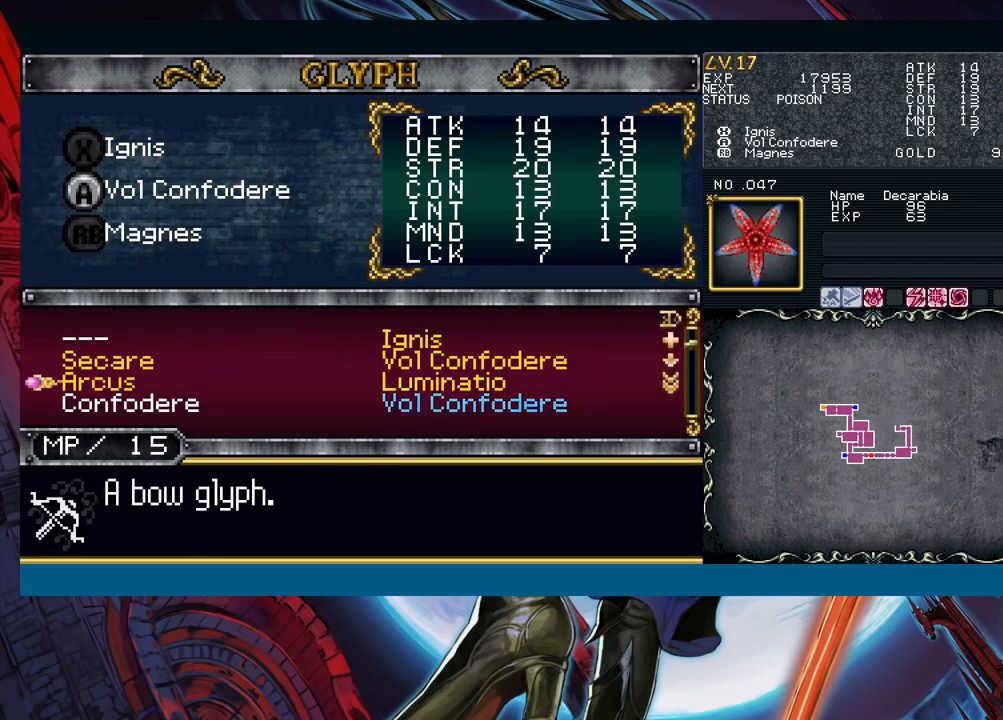
{"buttons": [], "left_stick": "center", "events": [[100, "left_stick", "center"], [233, "left_stick", "right"], [333, "left_stick", "center"]]}
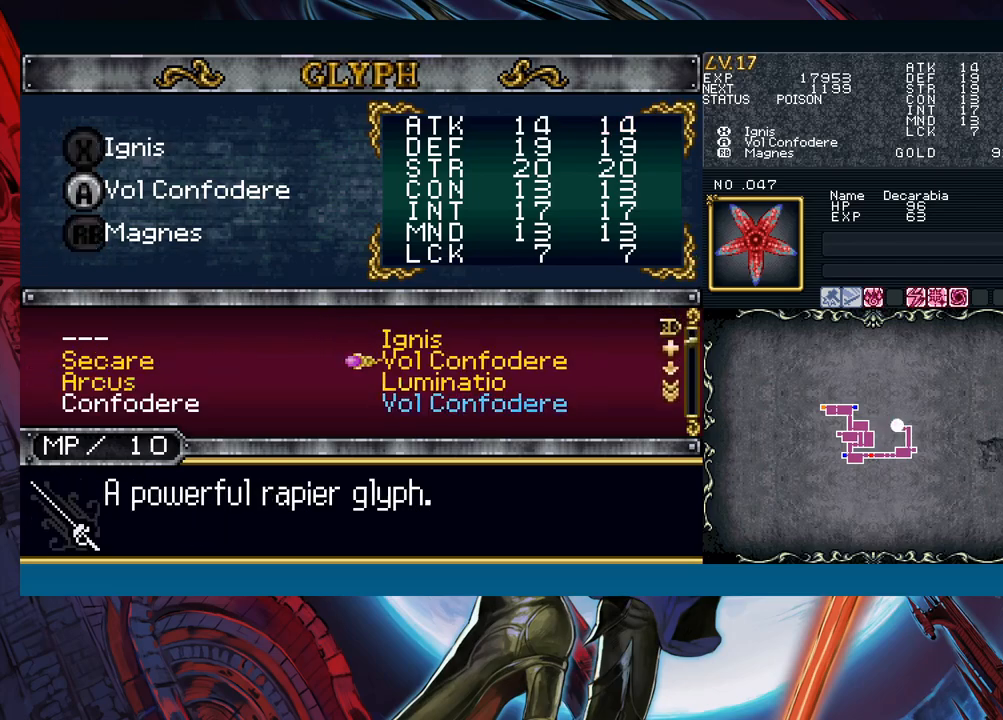
{"buttons": ["B"], "left_stick": "center", "events": [[17, "left_stick", "up"], [117, "left_stick", "center"], [133, "A", "down"], [217, "A", "up"], [283, "B", "down"], [367, "B", "up"], [417, "B", "down"]]}
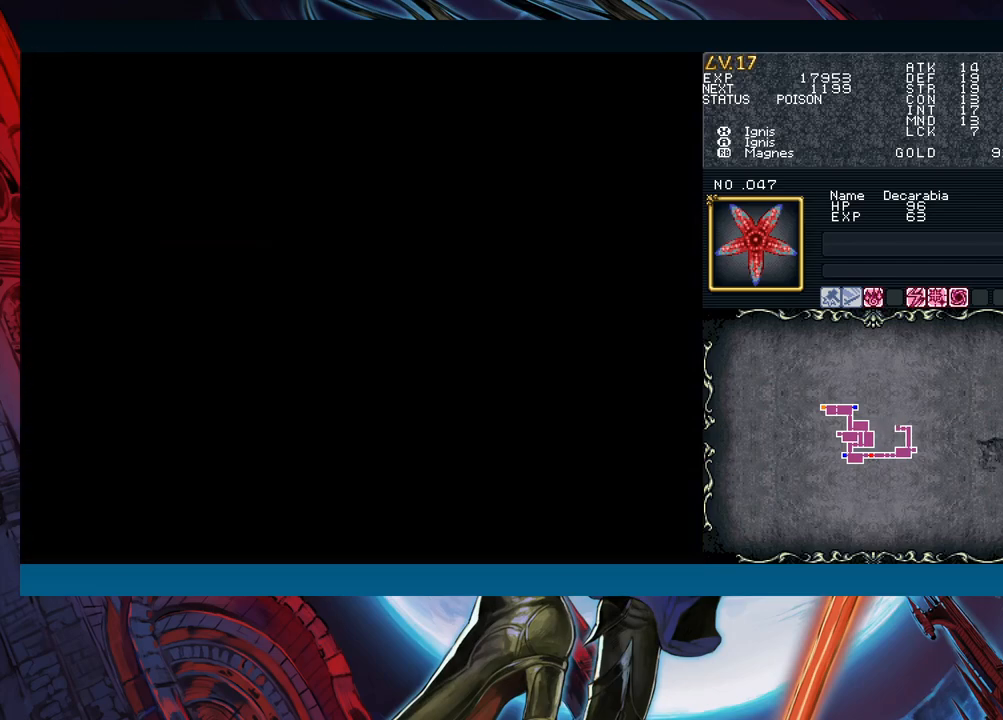
{"buttons": [], "left_stick": "left", "events": [[150, "B", "up"], [433, "left_stick", "left"]]}
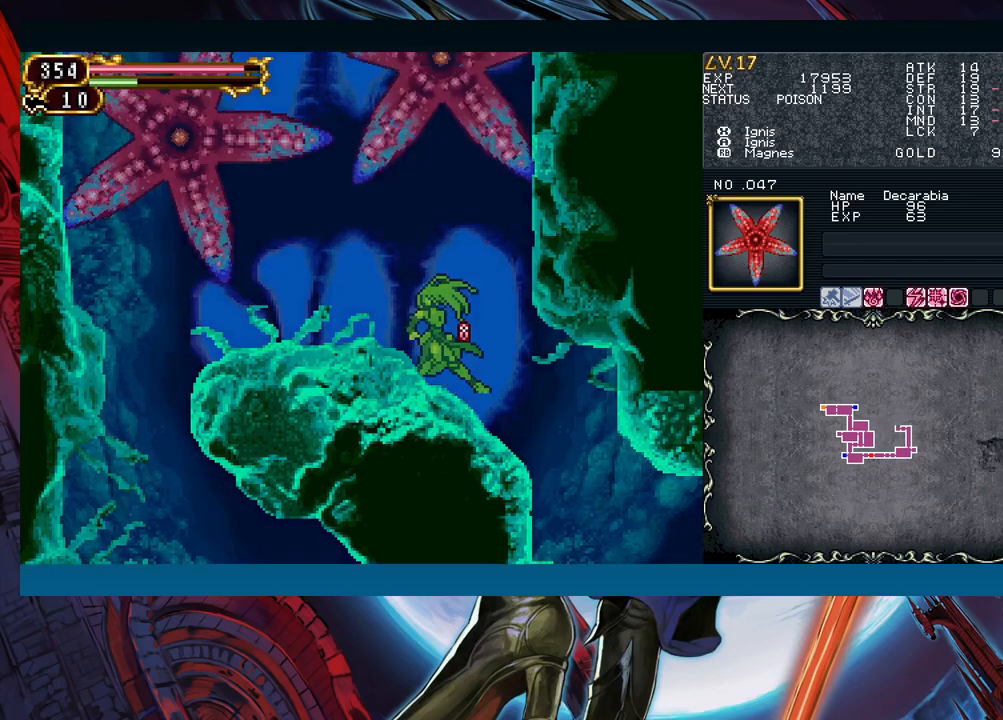
{"buttons": [], "left_stick": "right", "events": [[50, "left_stick", "center"], [300, "left_stick", "right"]]}
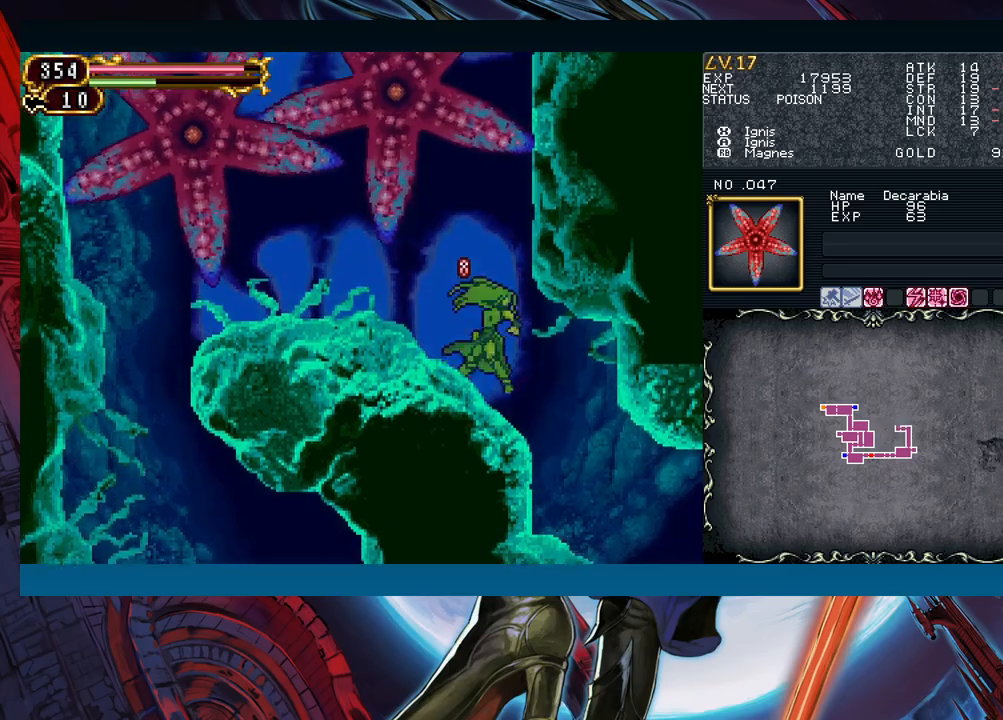
{"buttons": [], "left_stick": "center", "events": [[283, "left_stick", "center"]]}
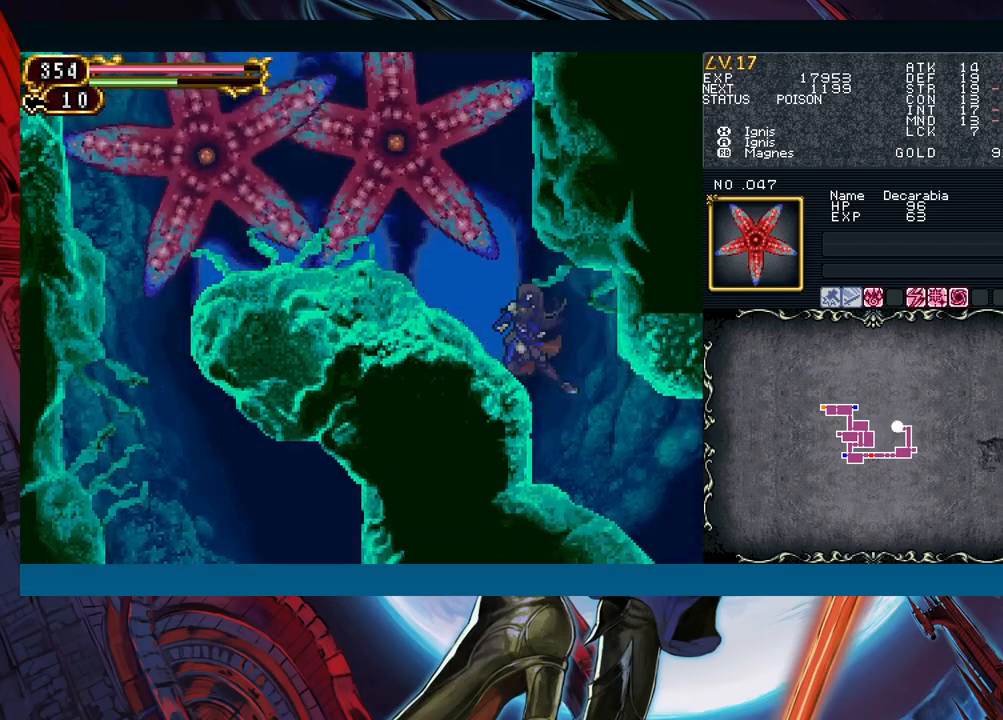
{"buttons": [], "left_stick": "center", "events": [[67, "left_stick", "left"], [133, "left_stick", "center"]]}
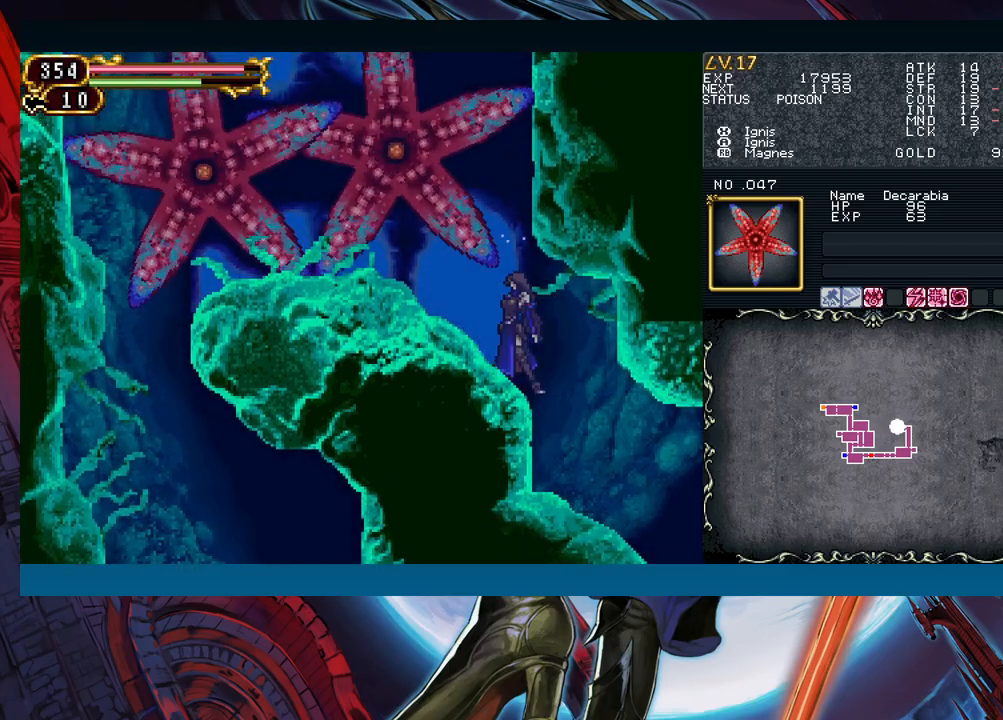
{"buttons": [], "left_stick": "center", "events": []}
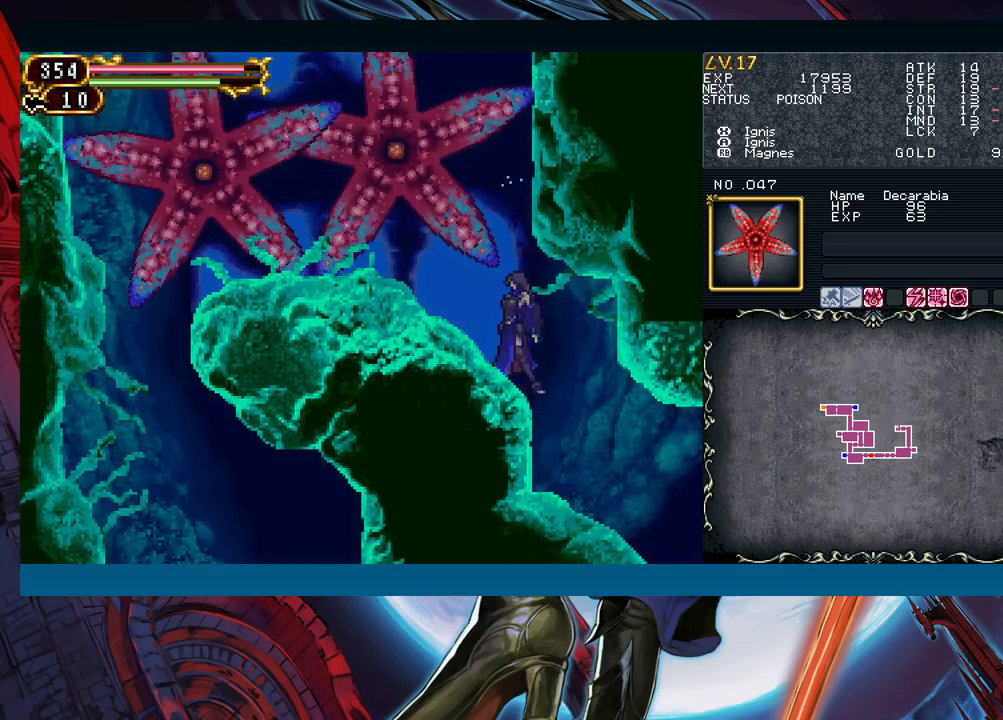
{"buttons": [], "left_stick": "left", "events": [[483, "left_stick", "left"]]}
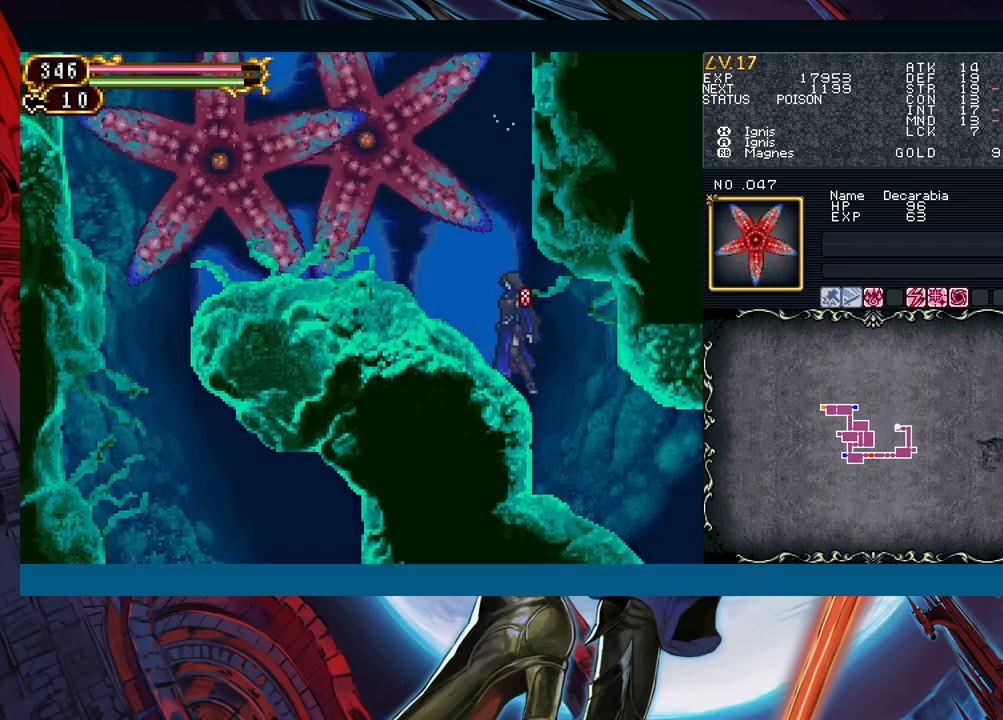
{"buttons": ["X"], "left_stick": "center", "events": [[67, "left_stick", "center"], [250, "B", "down"], [317, "A", "down"], [417, "B", "up"], [433, "A", "up"], [500, "X", "down"]]}
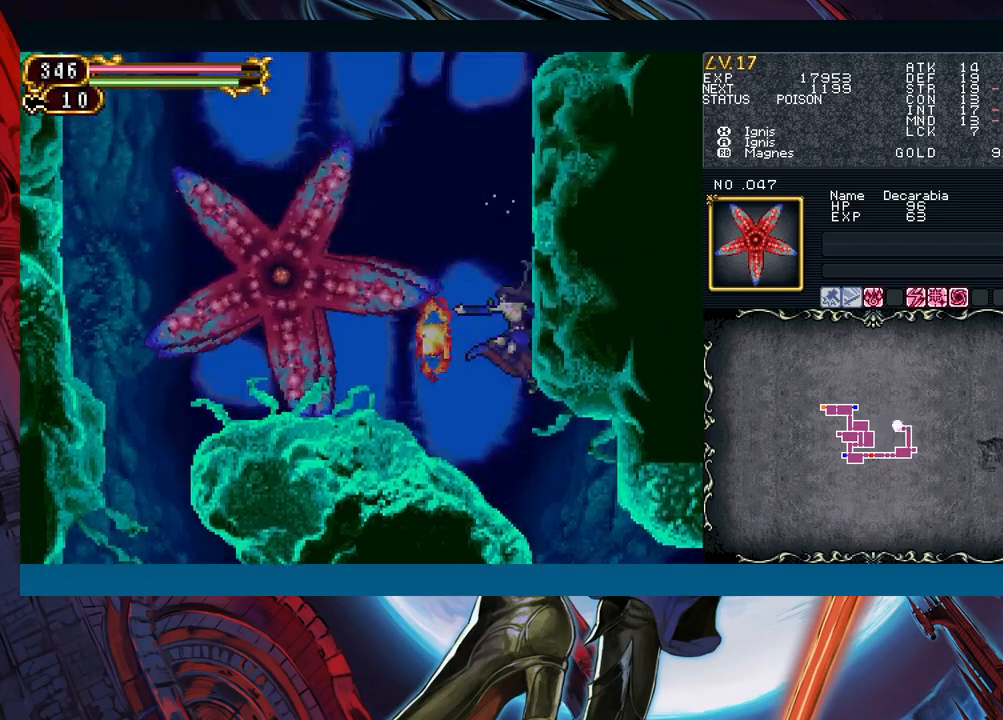
{"buttons": [], "left_stick": "center", "events": [[100, "X", "up"], [183, "A", "down"], [283, "A", "up"], [383, "X", "down"], [467, "X", "up"]]}
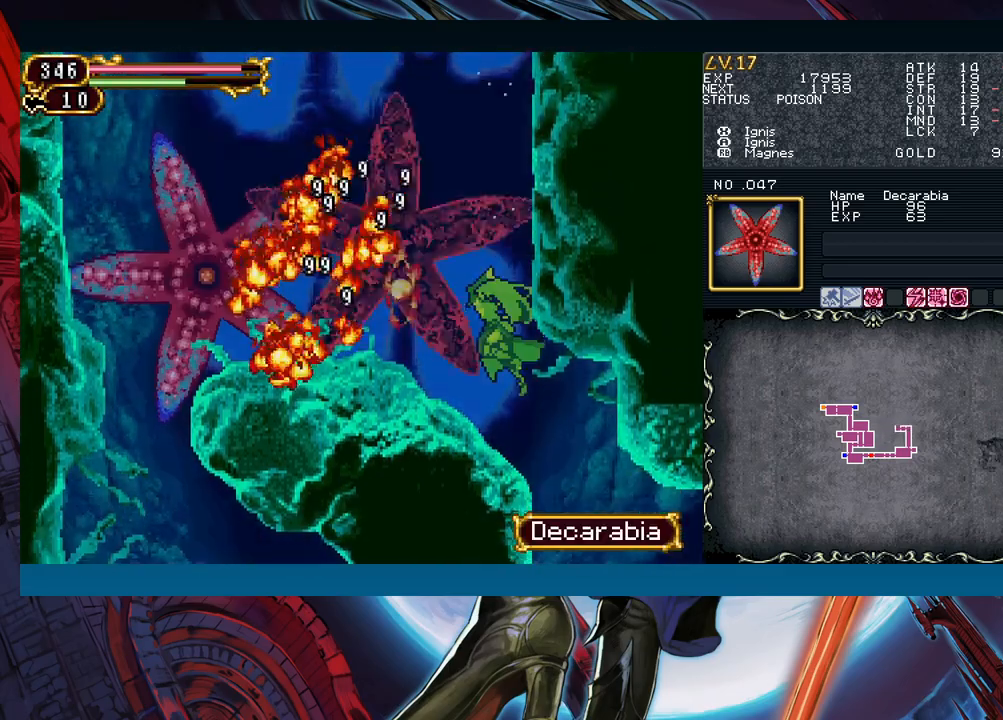
{"buttons": [], "left_stick": "center", "events": [[300, "B", "down"], [367, "A", "down"], [450, "B", "up"], [467, "A", "up"]]}
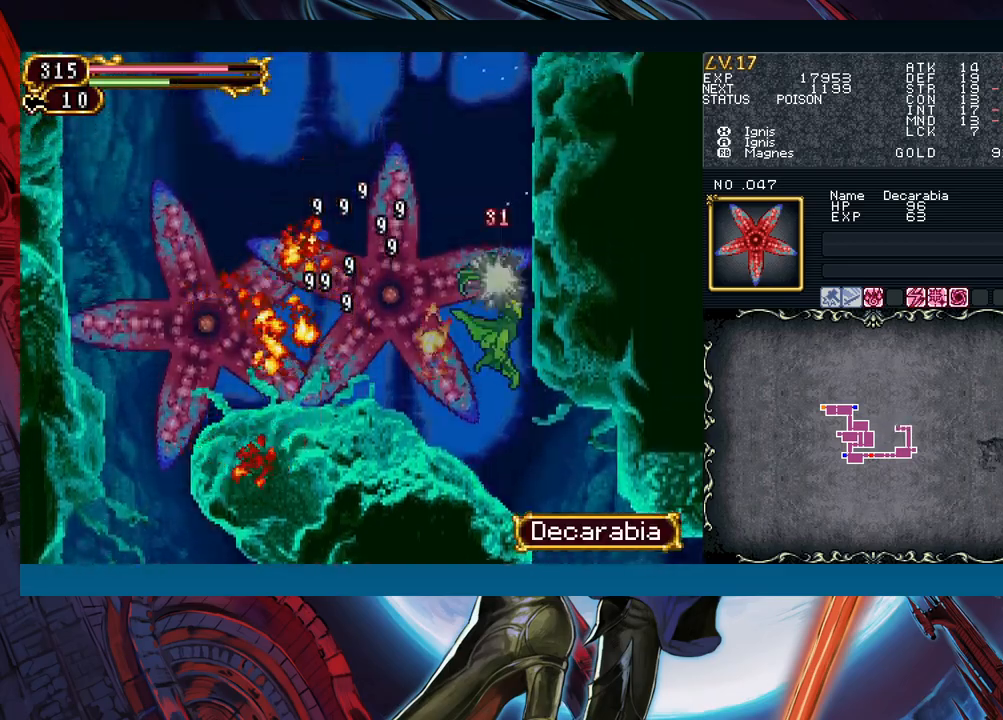
{"buttons": [], "left_stick": "center", "events": [[50, "X", "down"], [100, "X", "up"], [200, "A", "down"], [283, "A", "up"], [400, "X", "down"], [500, "X", "up"]]}